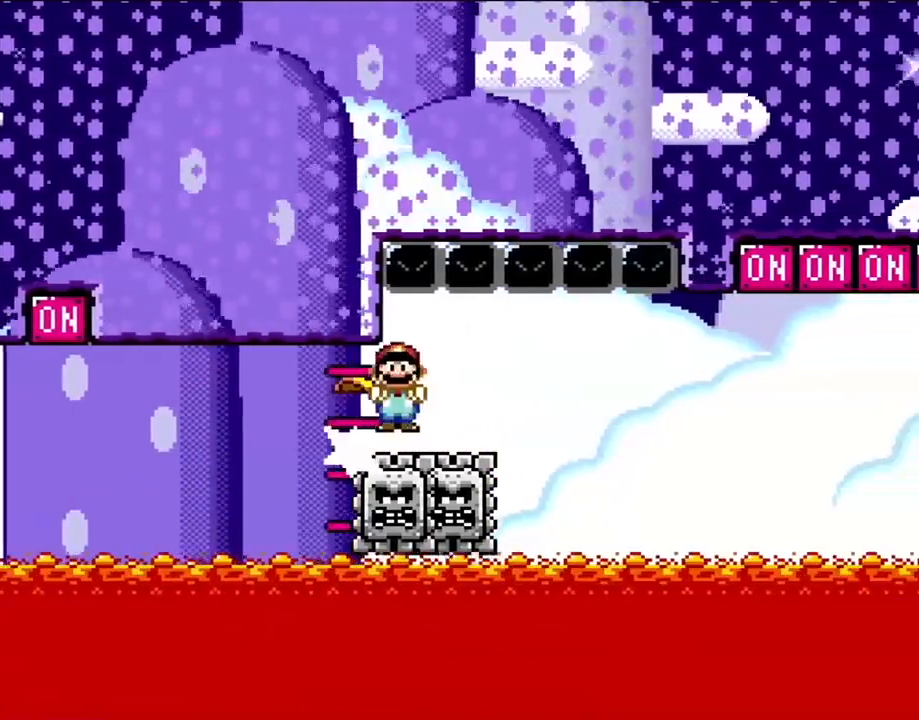
Gameplay with a controller (Nintendo layout); each line is a JSON object with the inputs held at the frame after it. "events" lists button and stick changes between this image and that frame as [ms after this image, input, new state], when the widget could be followed in between. Not read: L3 R3.
{"buttons": ["X", "DPAD_RIGHT"], "events": []}
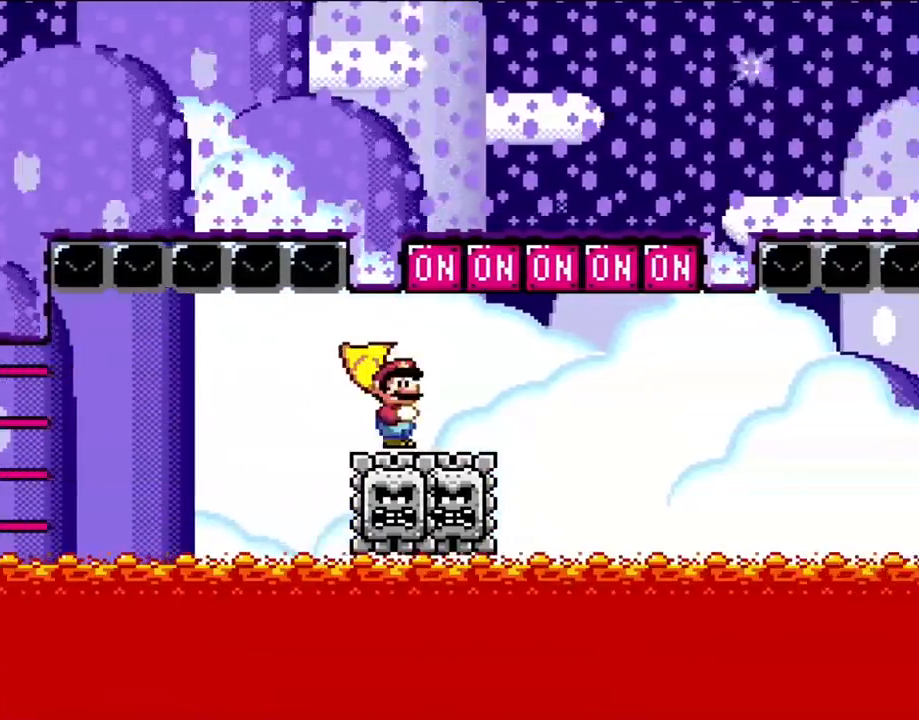
{"buttons": ["X", "DPAD_RIGHT"], "events": [[100, "A", "down"], [333, "A", "up"]]}
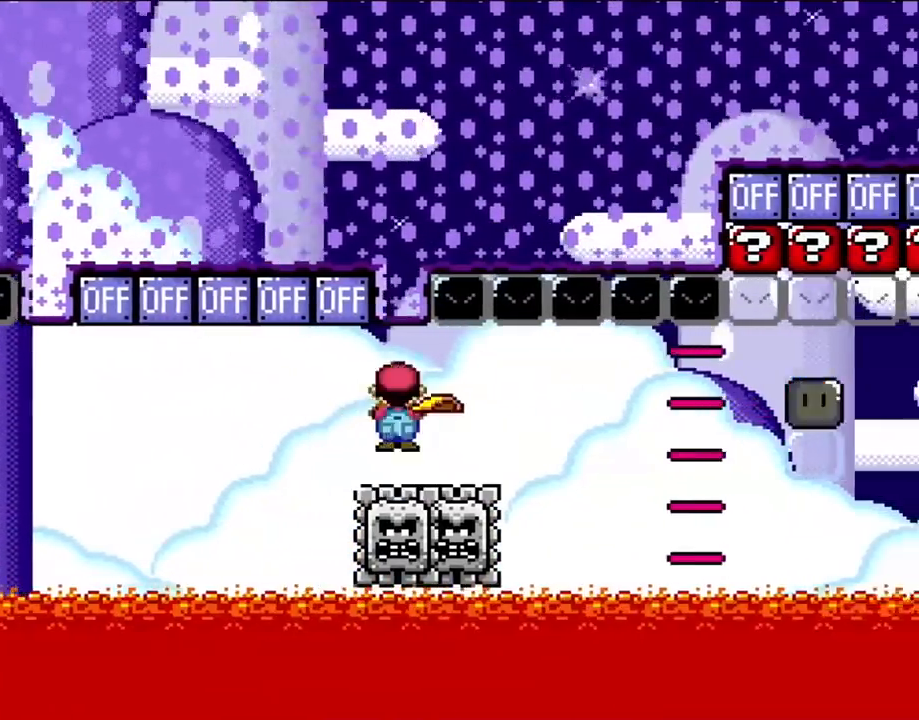
{"buttons": ["X", "DPAD_RIGHT"], "events": []}
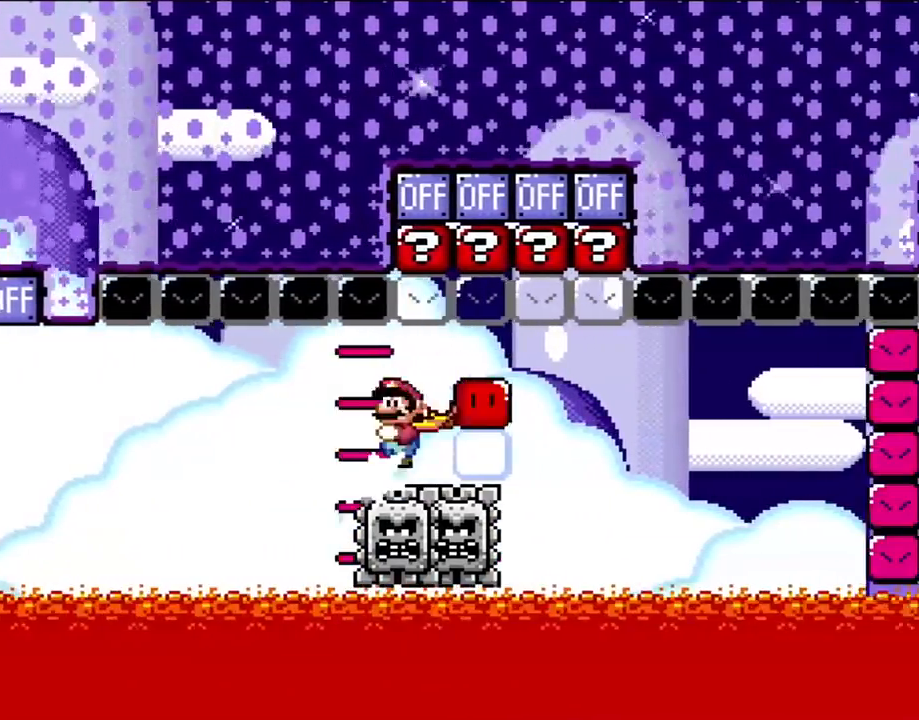
{"buttons": ["X", "DPAD_RIGHT"], "events": [[167, "DPAD_UP", "down"], [233, "X", "up"], [317, "X", "down"], [367, "DPAD_UP", "up"]]}
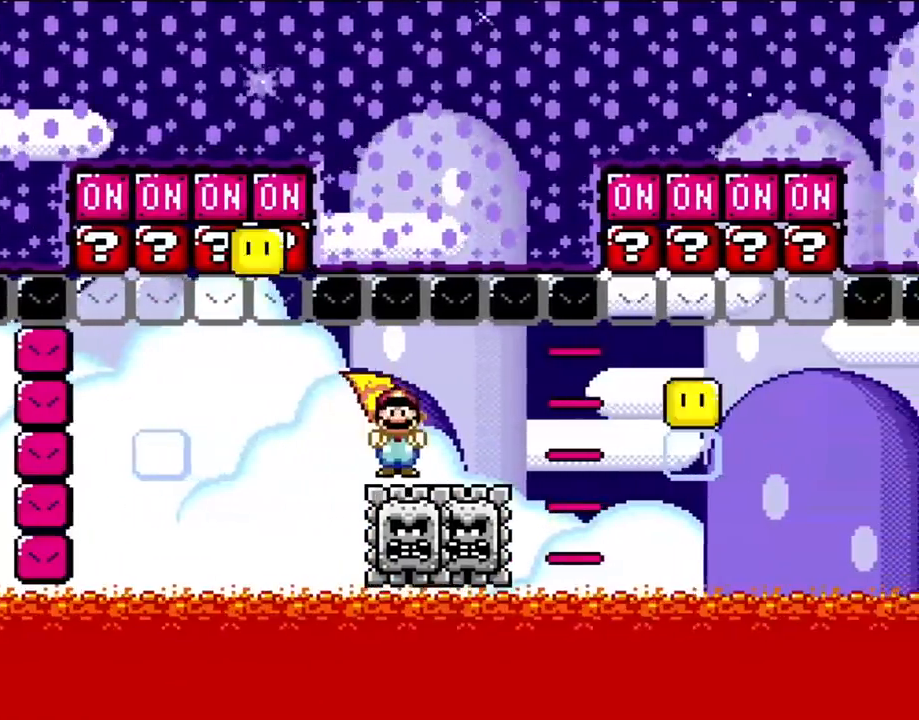
{"buttons": ["X", "DPAD_UP", "DPAD_RIGHT"], "events": [[500, "DPAD_UP", "down"]]}
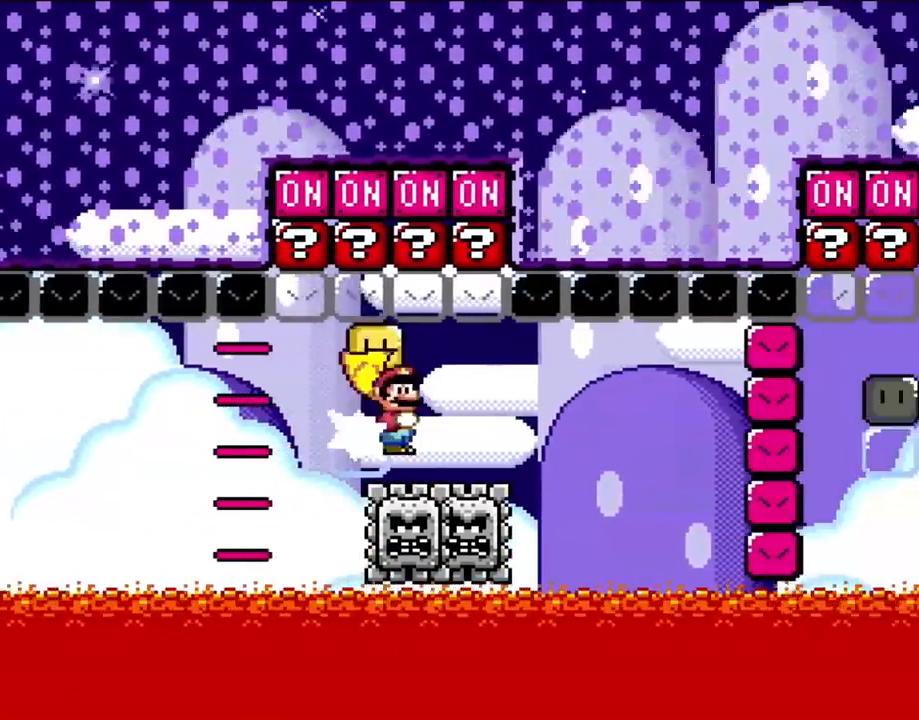
{"buttons": ["X", "DPAD_RIGHT"], "events": [[67, "X", "up"], [133, "DPAD_UP", "up"], [133, "X", "down"]]}
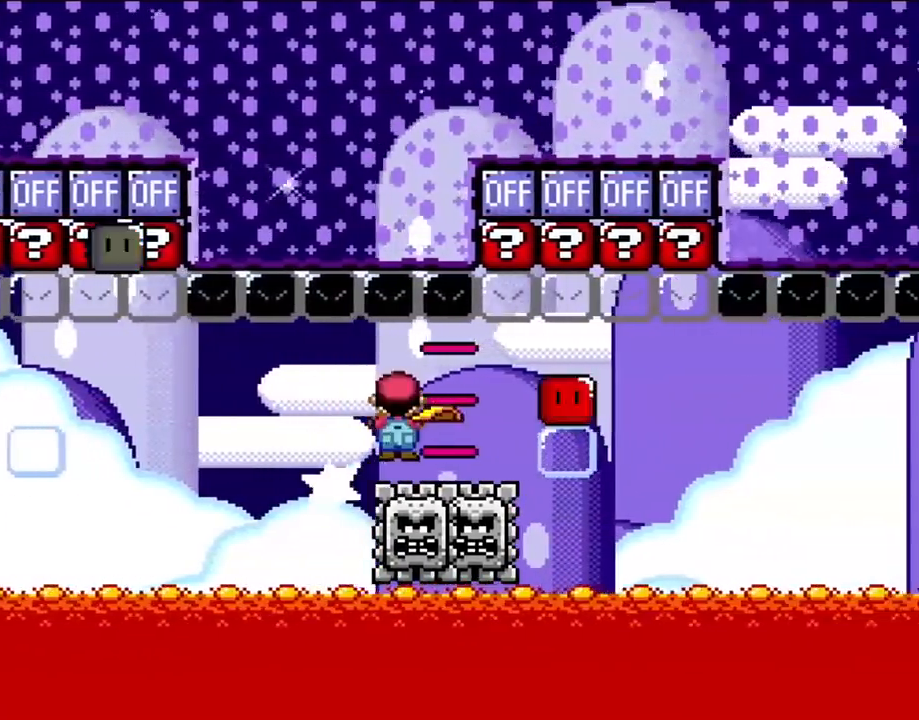
{"buttons": ["X", "DPAD_RIGHT"], "events": [[283, "DPAD_UP", "down"], [400, "X", "up"], [433, "DPAD_UP", "up"], [467, "X", "down"]]}
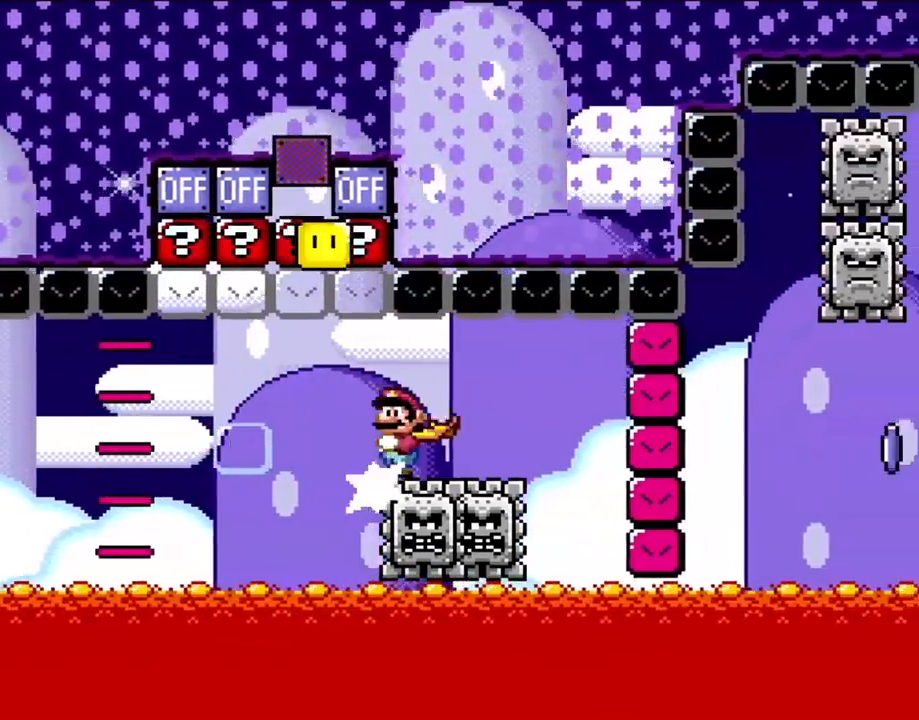
{"buttons": ["X", "DPAD_RIGHT"], "events": []}
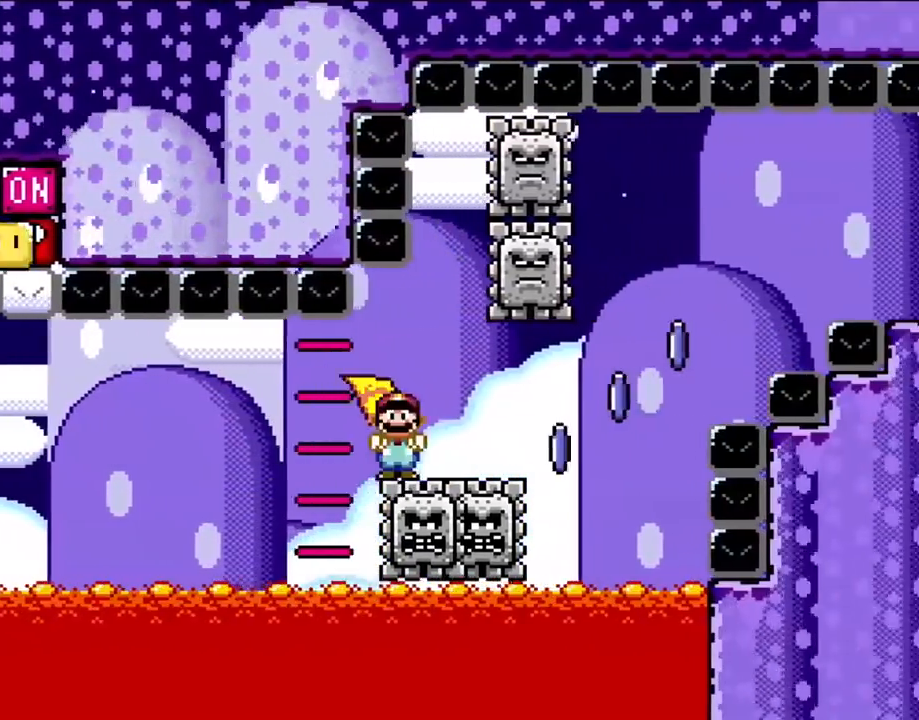
{"buttons": ["A", "X", "DPAD_RIGHT"], "events": [[400, "A", "down"]]}
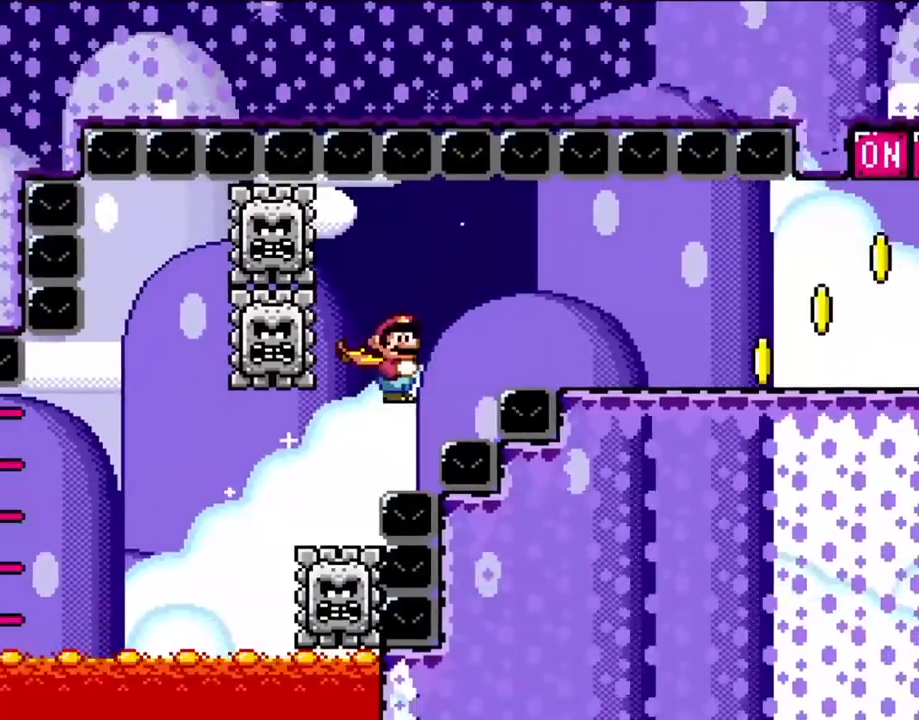
{"buttons": ["X", "DPAD_RIGHT"], "events": [[300, "A", "up"]]}
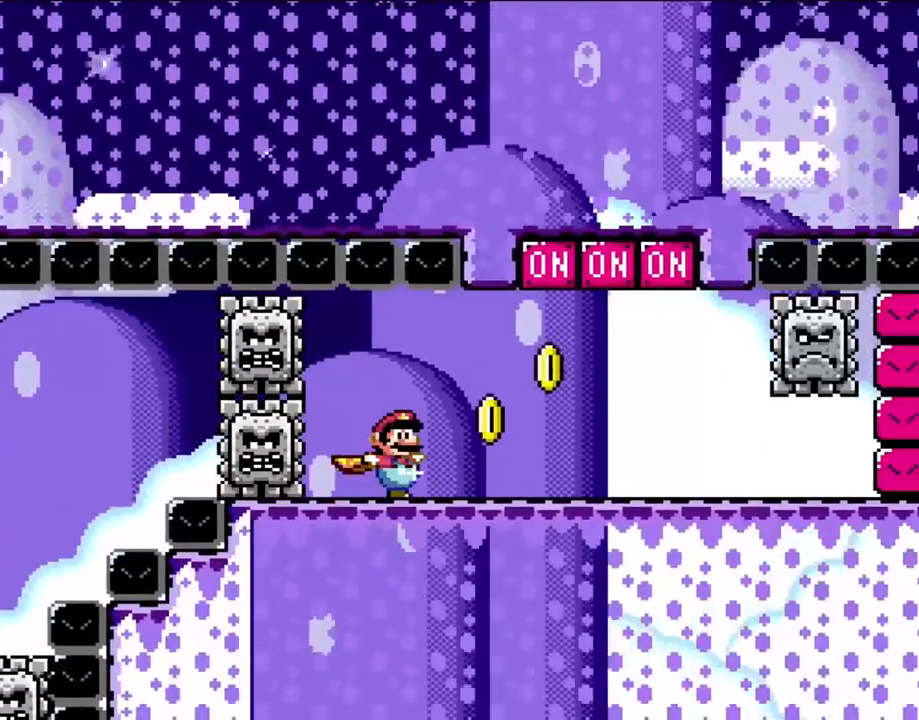
{"buttons": ["X", "DPAD_RIGHT"], "events": [[233, "A", "down"], [367, "A", "up"]]}
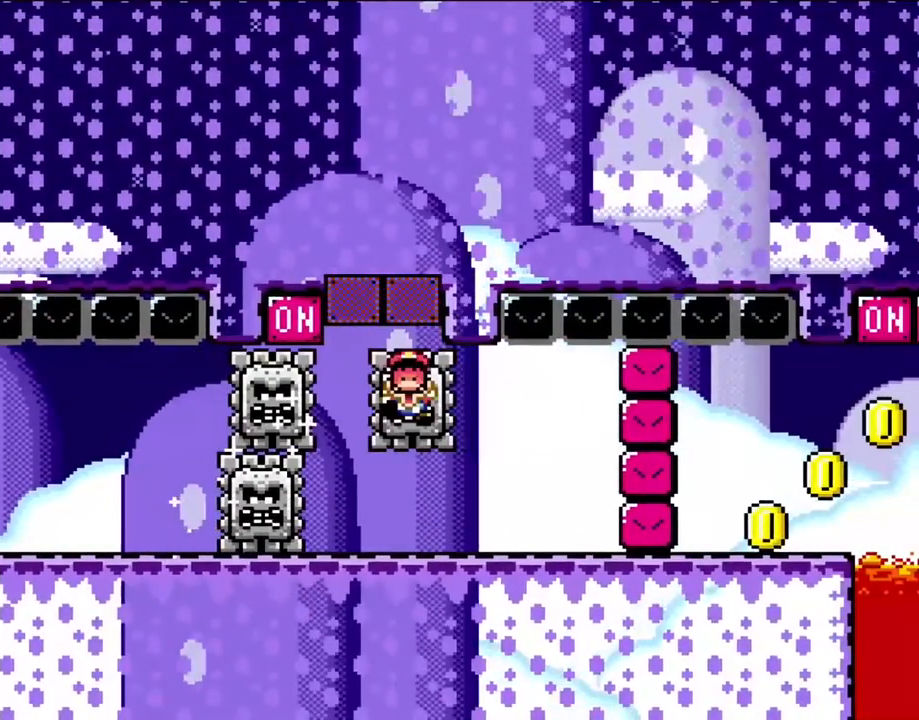
{"buttons": ["X"], "events": [[467, "DPAD_RIGHT", "up"]]}
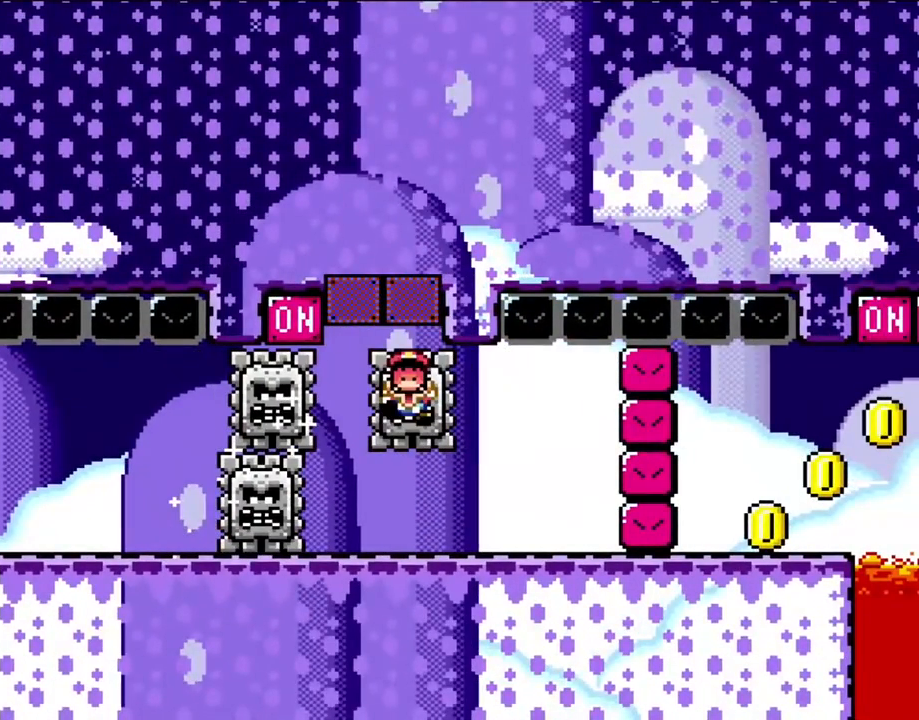
{"buttons": [], "events": [[100, "X", "up"]]}
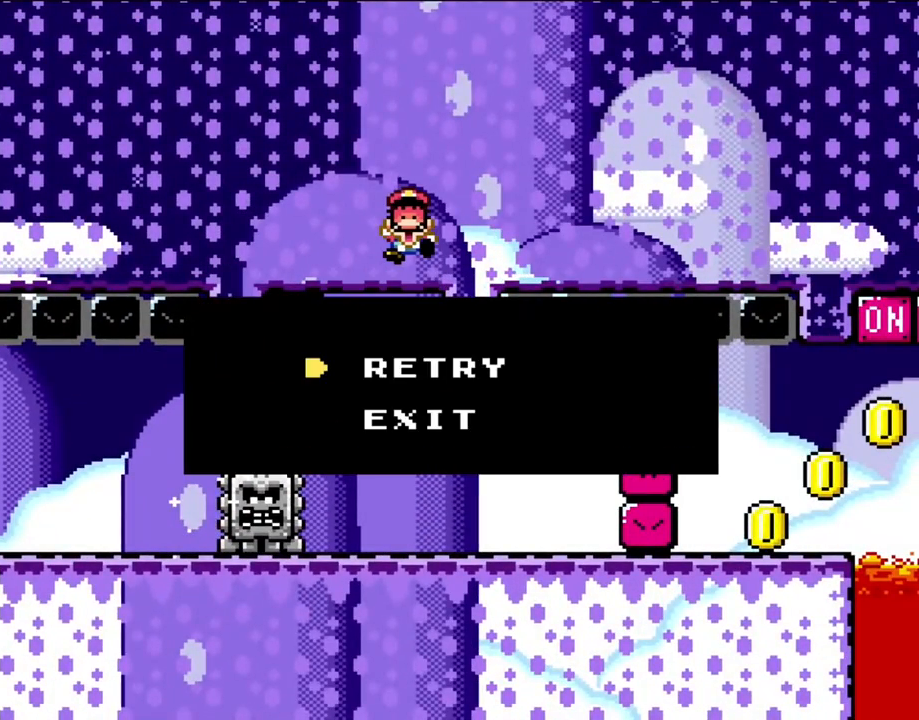
{"buttons": [], "events": []}
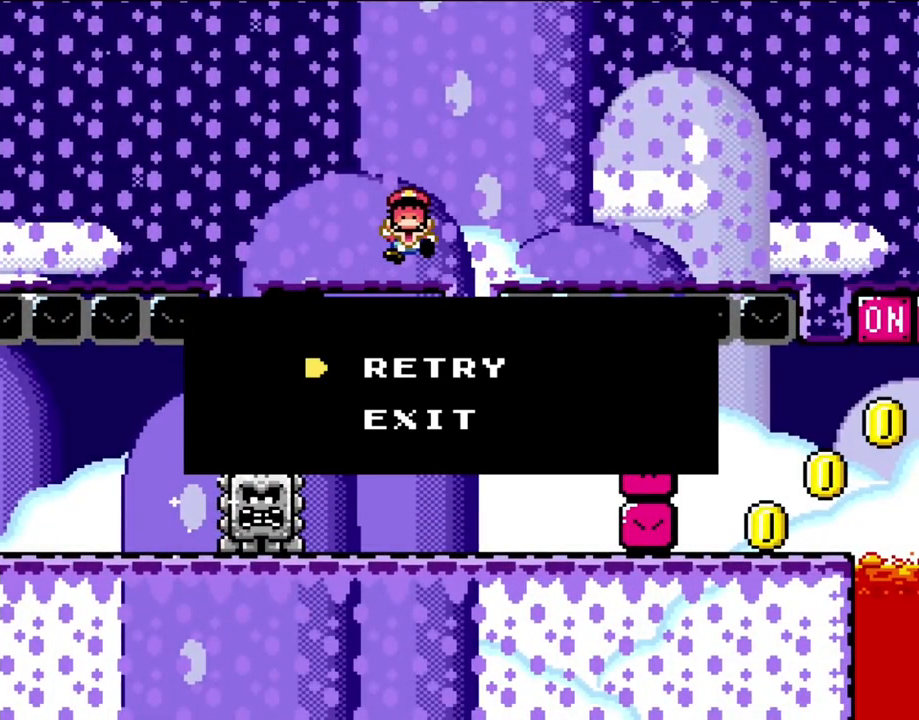
{"buttons": [], "events": []}
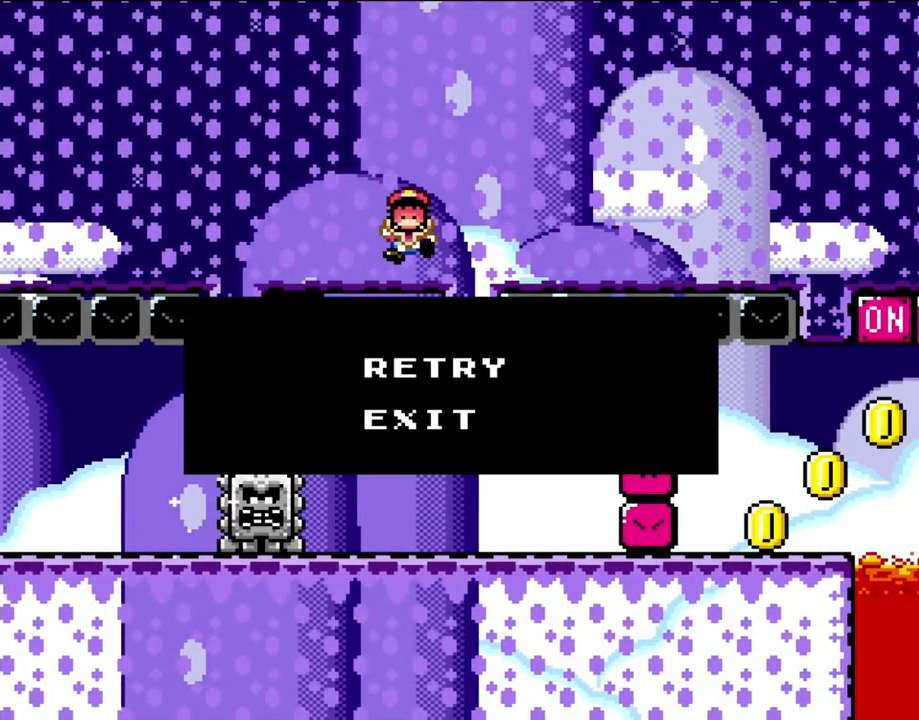
{"buttons": [], "events": []}
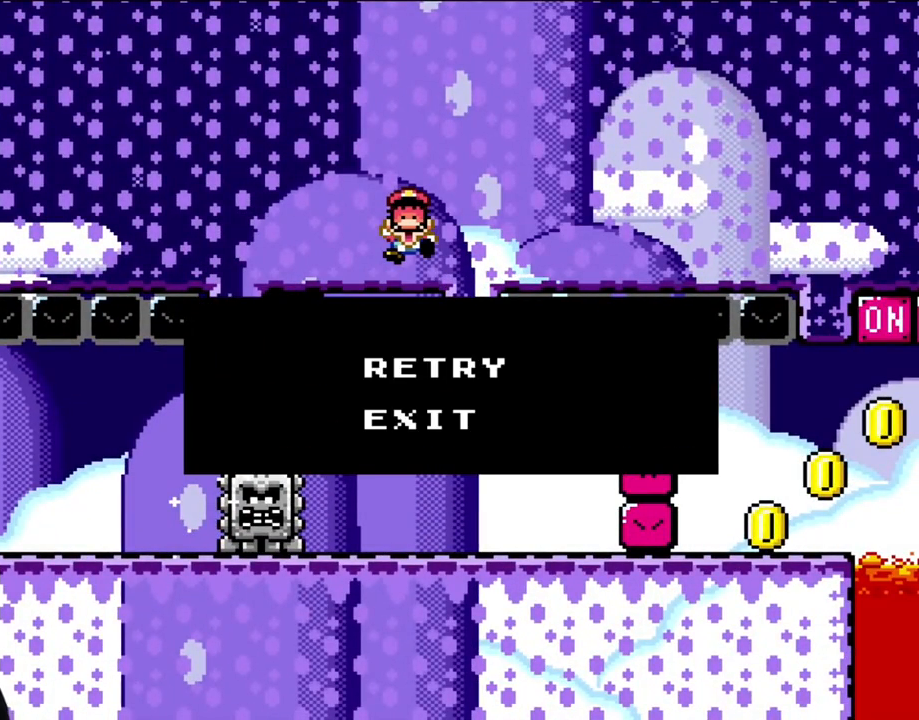
{"buttons": ["X", "DPAD_RIGHT"], "events": [[300, "DPAD_RIGHT", "down"], [300, "X", "down"]]}
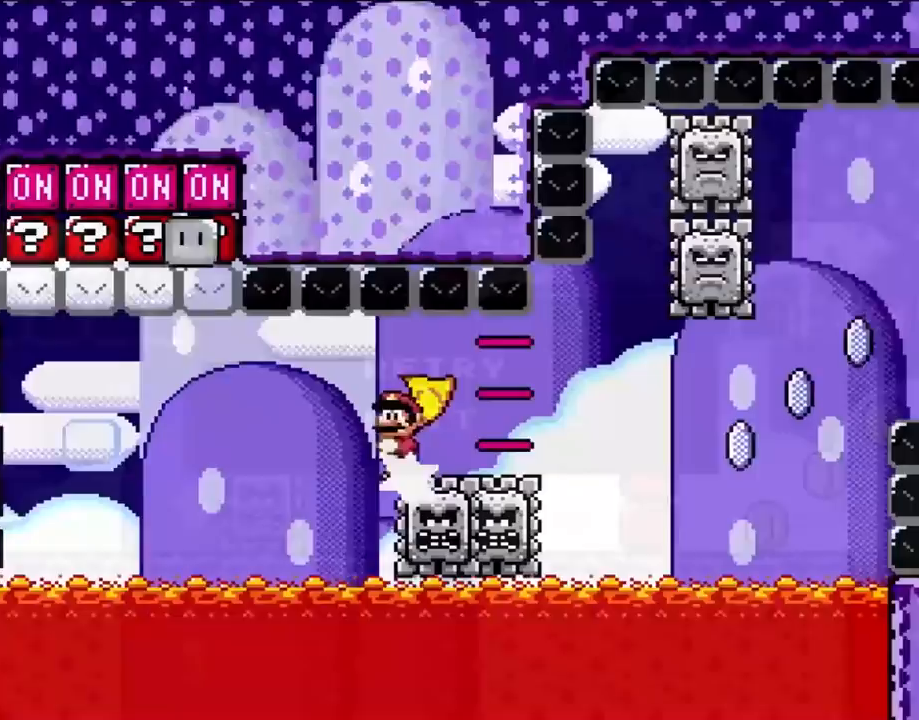
{"buttons": ["X", "DPAD_RIGHT"], "events": []}
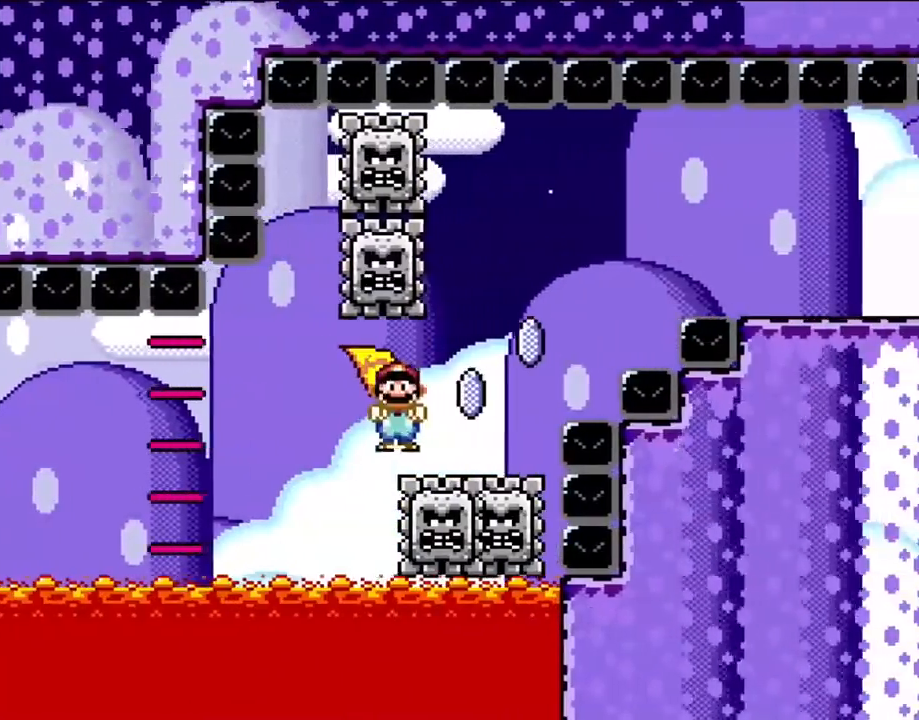
{"buttons": ["X", "DPAD_RIGHT"], "events": [[133, "A", "down"], [500, "A", "up"]]}
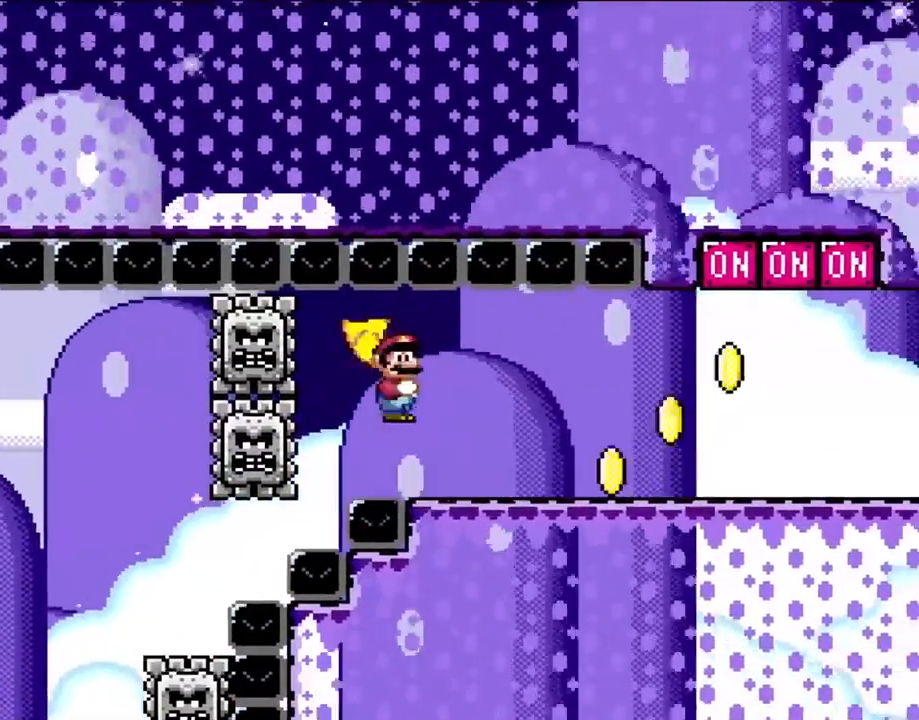
{"buttons": ["B", "Y", "DPAD_RIGHT"], "events": [[100, "Y", "down"], [133, "X", "up"], [467, "B", "down"]]}
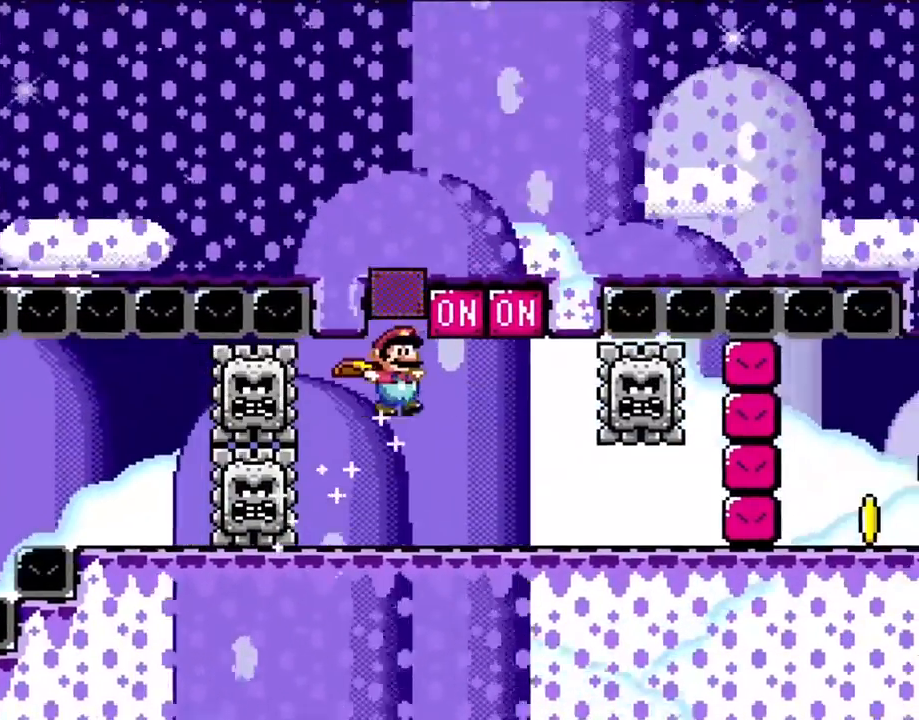
{"buttons": ["Y", "DPAD_RIGHT"], "events": [[200, "B", "up"]]}
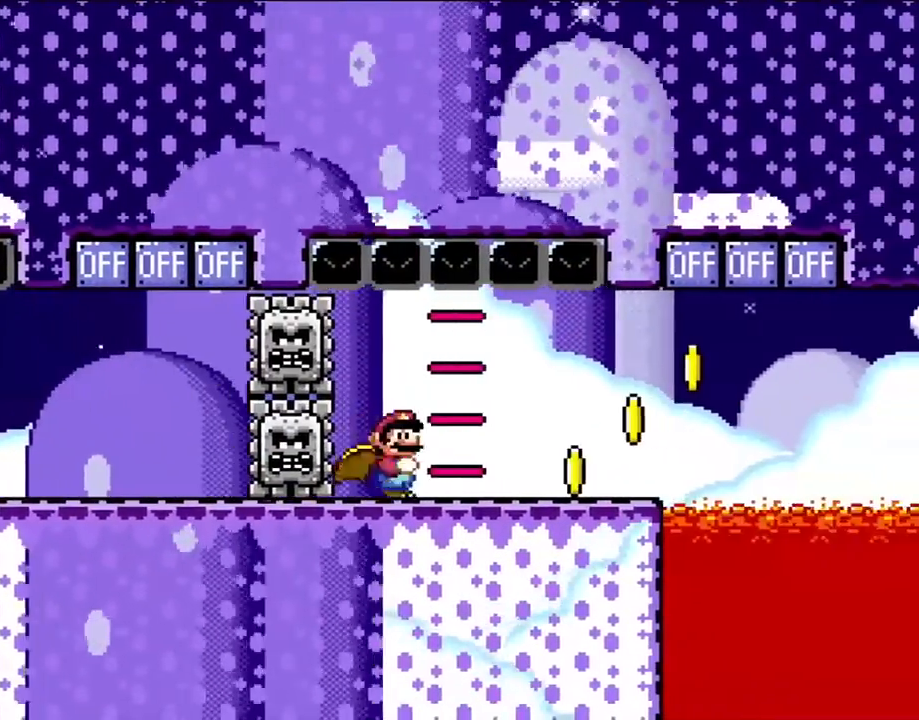
{"buttons": ["B", "Y", "DPAD_RIGHT"], "events": [[467, "B", "down"]]}
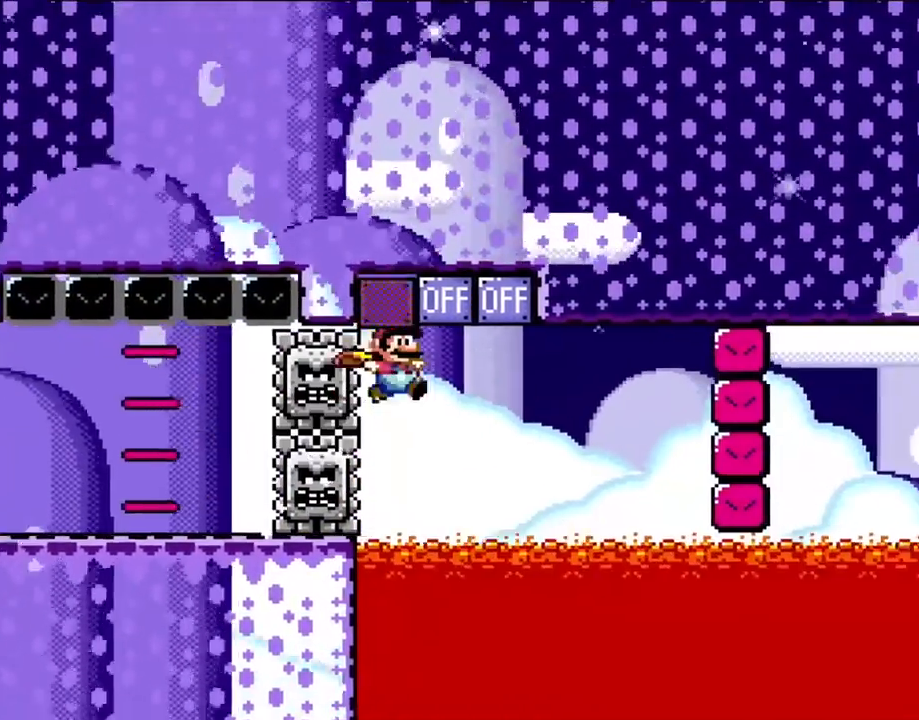
{"buttons": ["Y", "DPAD_LEFT"], "events": [[367, "DPAD_UP", "down"], [400, "B", "up"], [400, "DPAD_LEFT", "down"], [400, "DPAD_RIGHT", "up"], [400, "DPAD_UP", "up"]]}
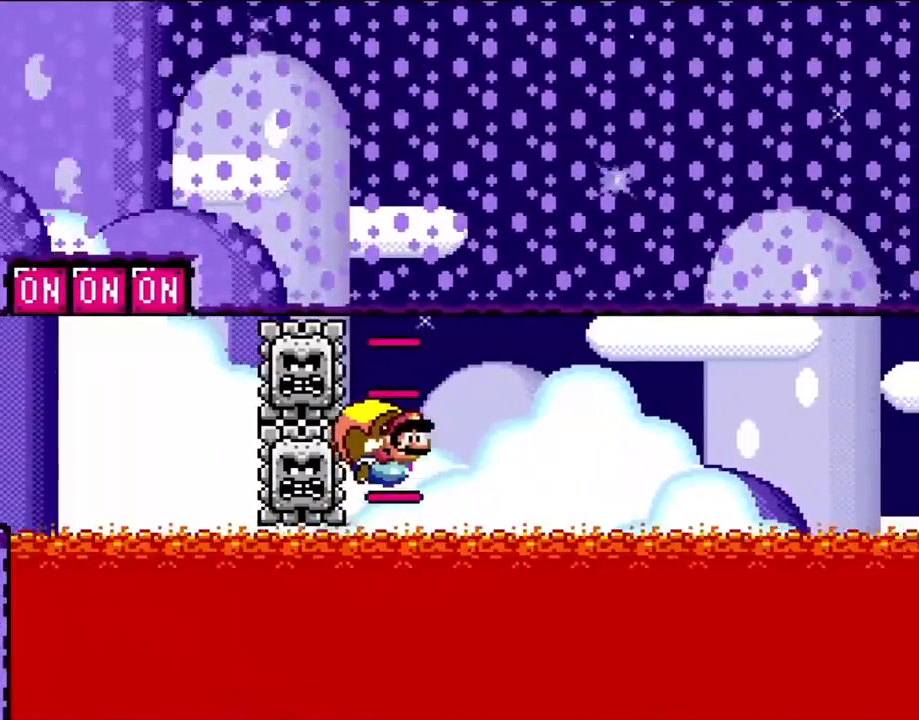
{"buttons": ["Y"], "events": [[367, "DPAD_LEFT", "up"]]}
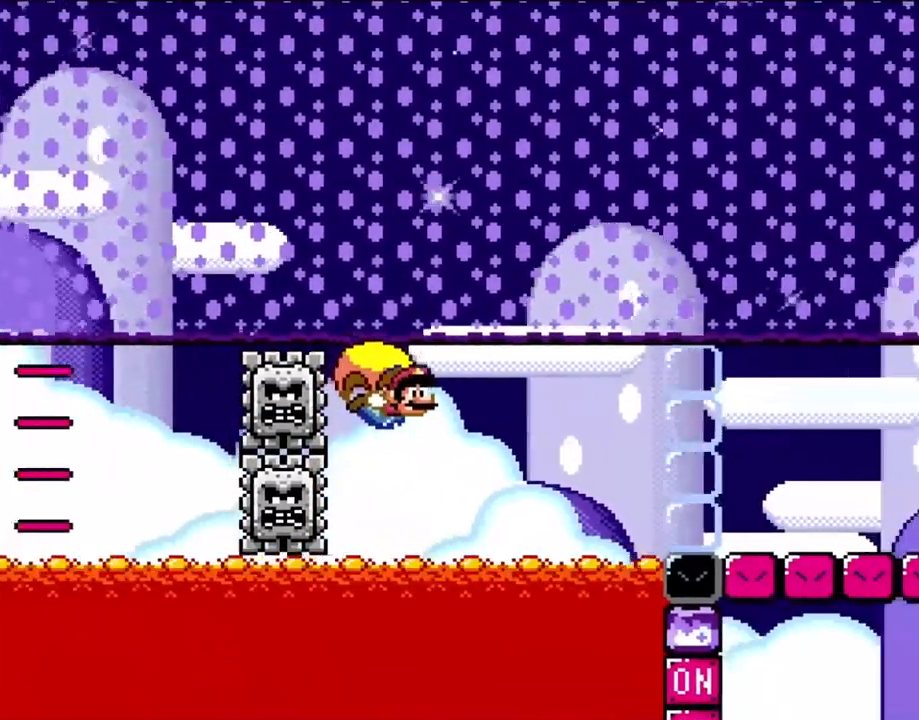
{"buttons": ["Y", "DPAD_LEFT"], "events": [[267, "DPAD_LEFT", "down"]]}
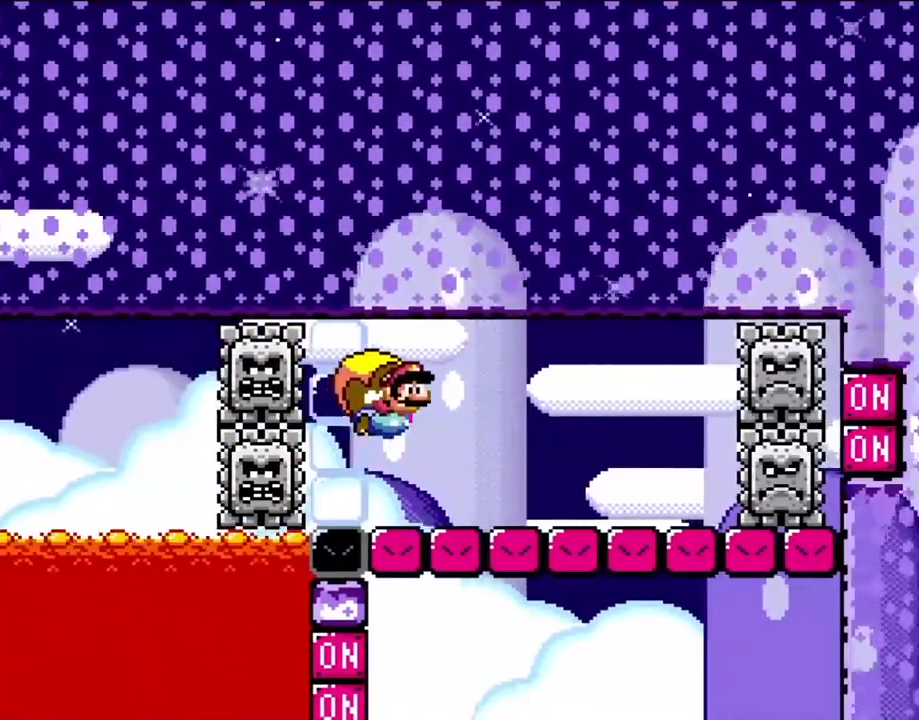
{"buttons": ["Y"], "events": [[167, "DPAD_LEFT", "up"]]}
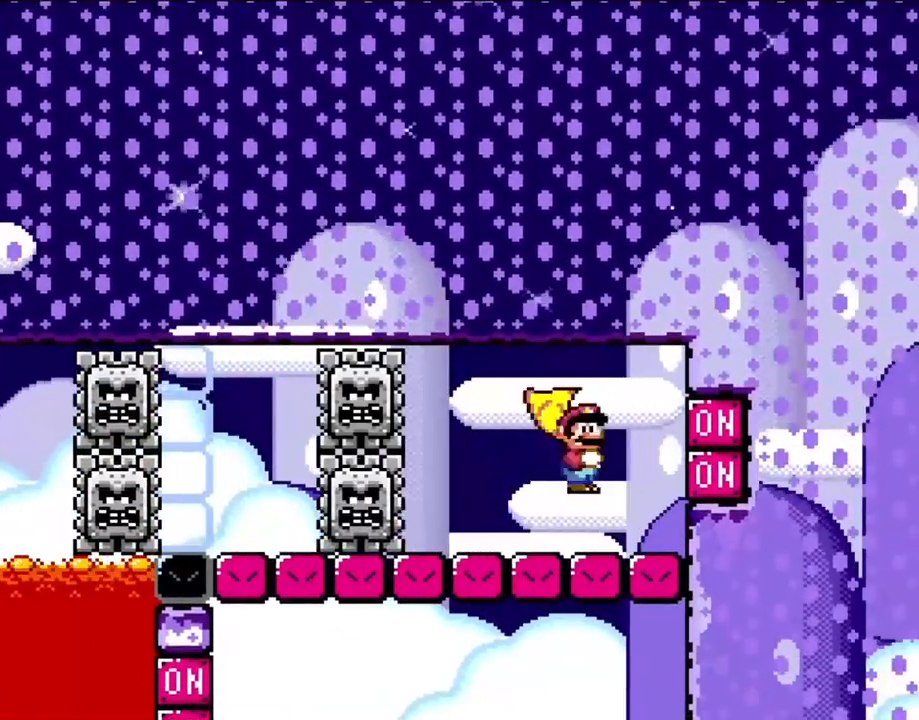
{"buttons": ["Y", "DPAD_LEFT"], "events": [[67, "DPAD_RIGHT", "down"], [367, "DPAD_RIGHT", "up"], [467, "DPAD_LEFT", "down"]]}
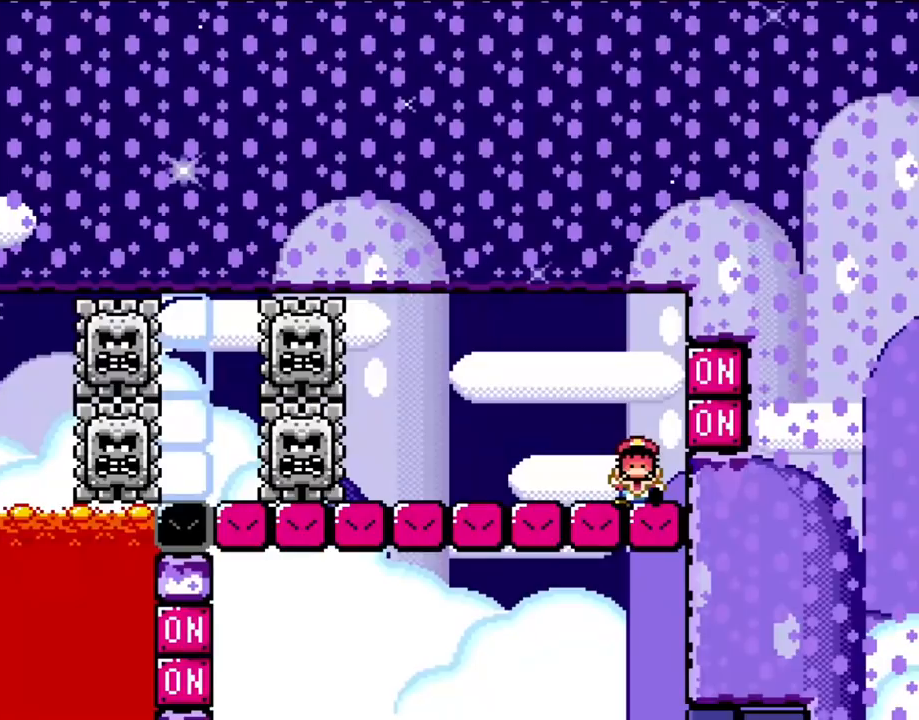
{"buttons": [], "events": [[33, "DPAD_LEFT", "up"], [100, "Y", "up"]]}